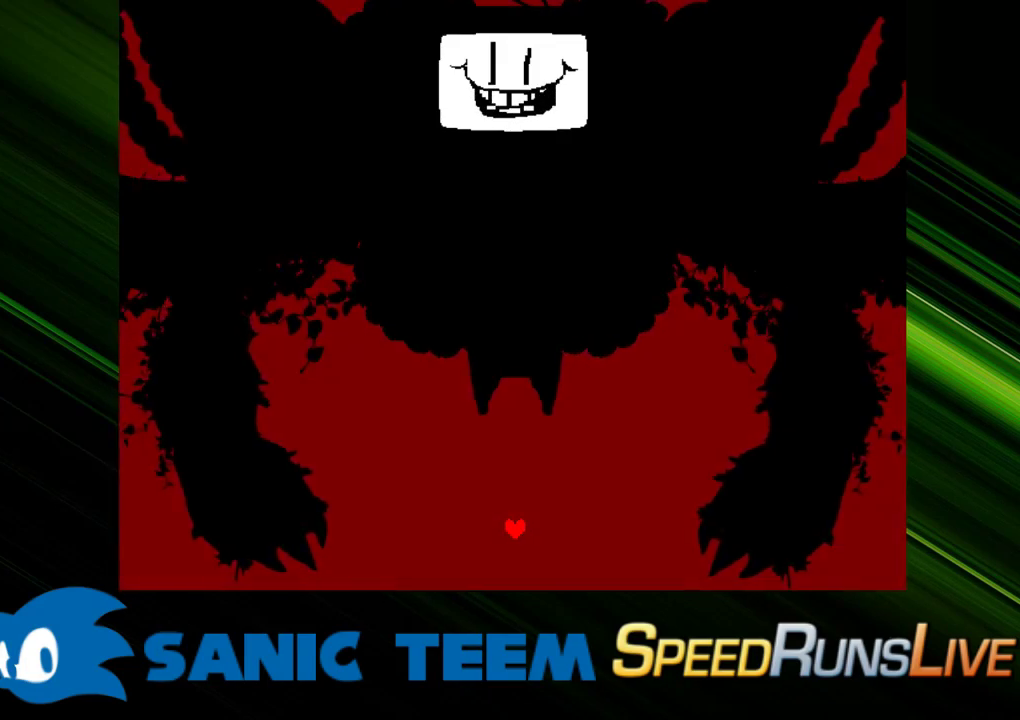
Gameplay with keyboard; each line is a JSON object with the keys held at the frame after it. "events" lists presses ("down") and releases ("up") of "c", "ctrl", "down", "escape", "left", "return", "right", "shift", "up" and "x" between this image and that frame as [ms after this image, input, new state], when the widget could be followed in between. No other keys are recorded. Mouse input is not recorded. Not read: other_keys.
{"keys": ["left"], "events": [[450, "left", "down"]]}
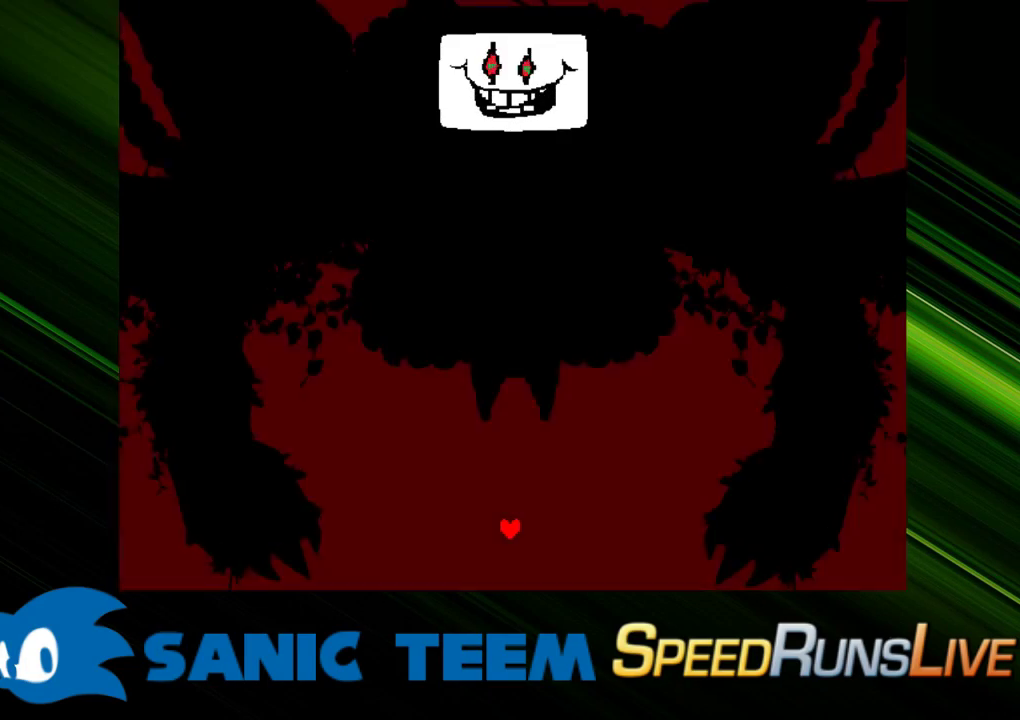
{"keys": [], "events": [[433, "left", "up"]]}
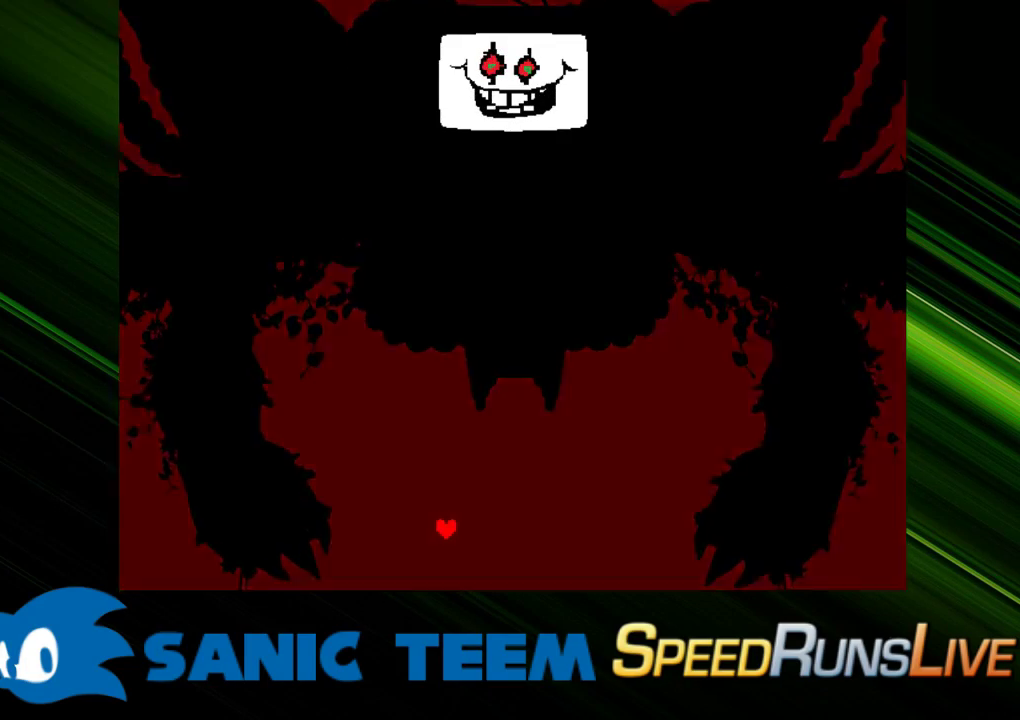
{"keys": ["left"], "events": [[400, "down", "down"], [400, "right", "down"], [483, "down", "up"], [483, "left", "down"], [483, "right", "up"]]}
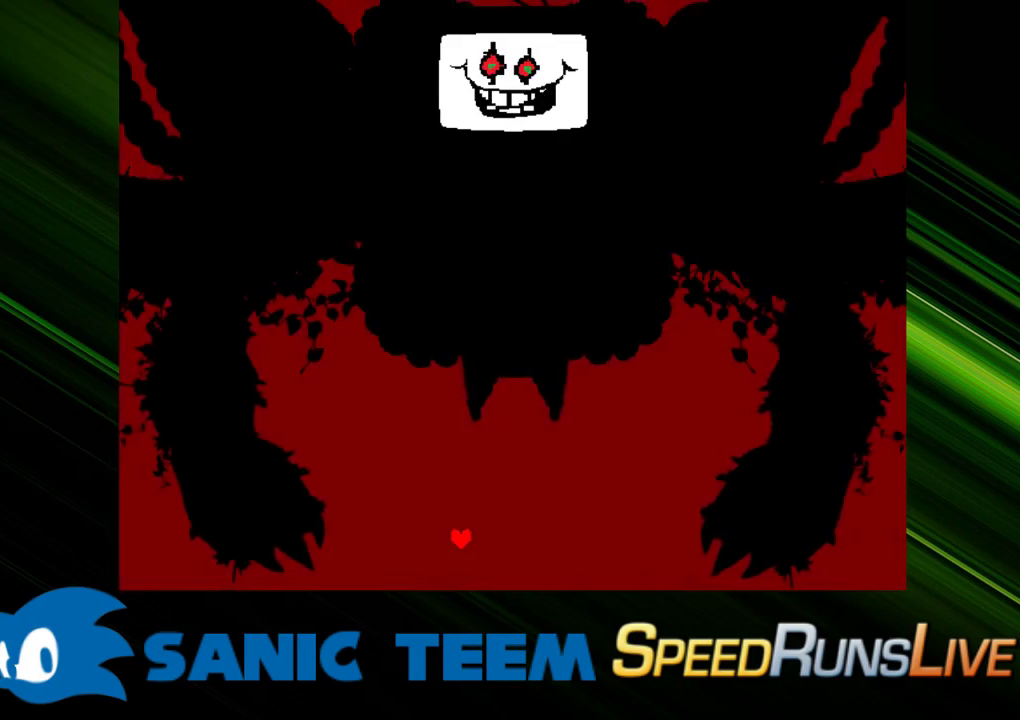
{"keys": ["right"], "events": [[183, "right", "down"], [217, "left", "up"]]}
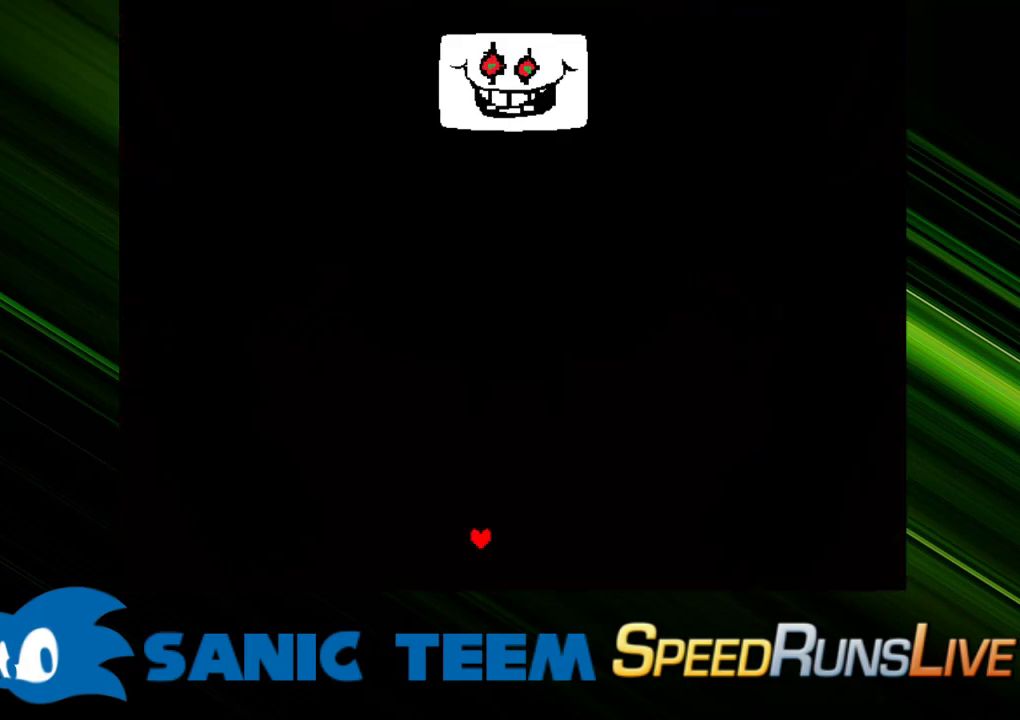
{"keys": ["up"], "events": [[50, "right", "up"], [50, "up", "down"]]}
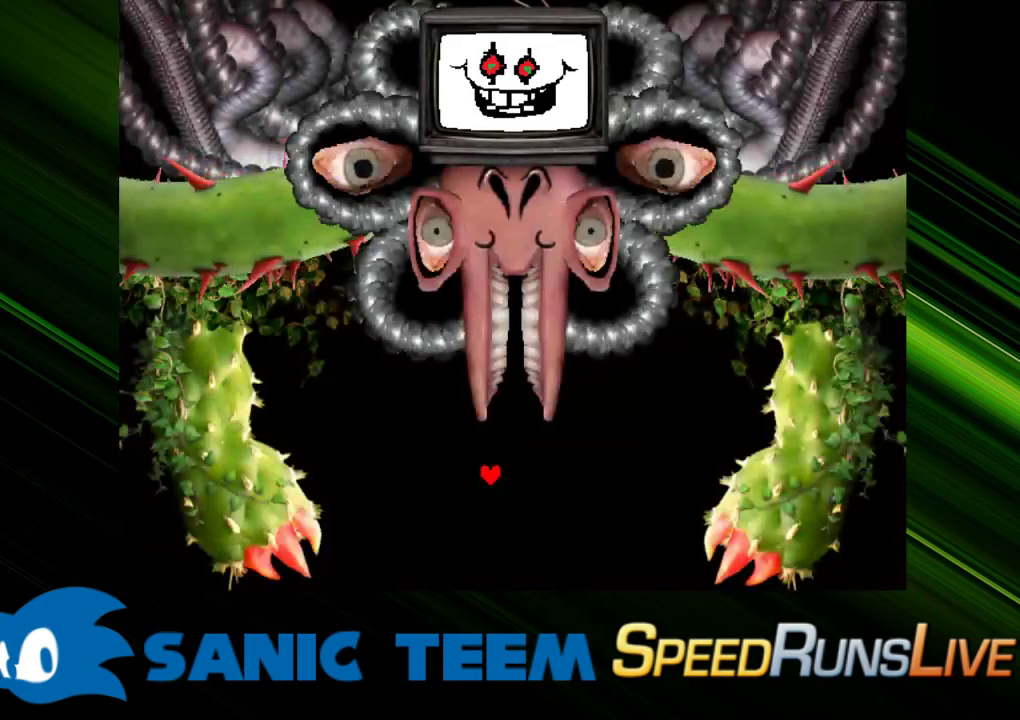
{"keys": ["up"], "events": [[67, "right", "down"], [300, "right", "up"]]}
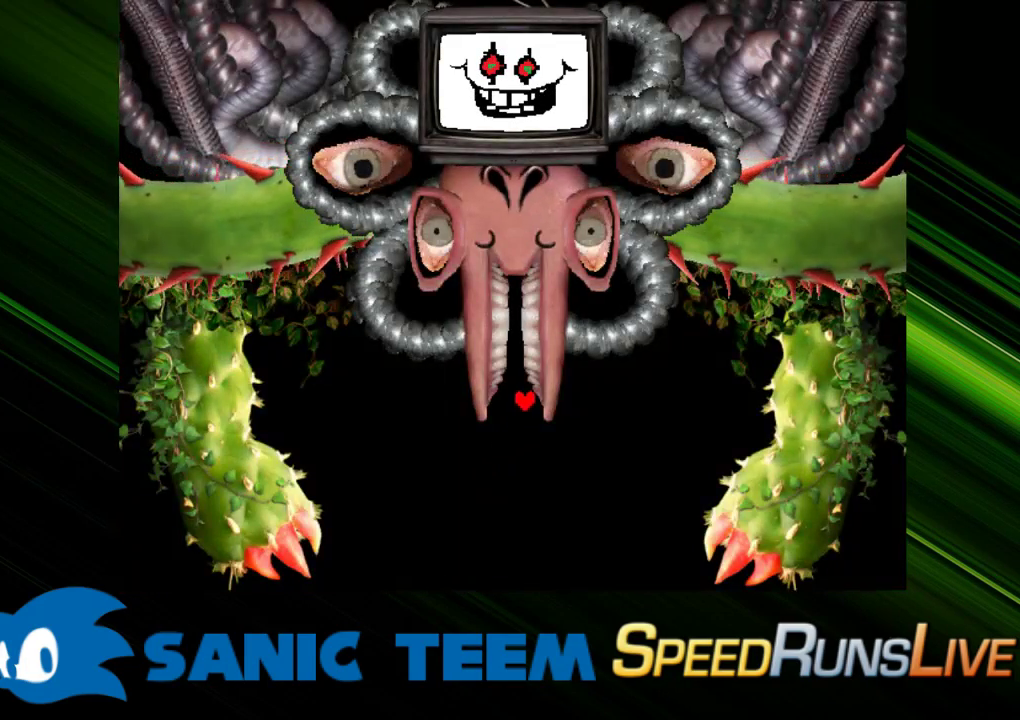
{"keys": ["left"], "events": [[317, "left", "down"], [500, "up", "up"]]}
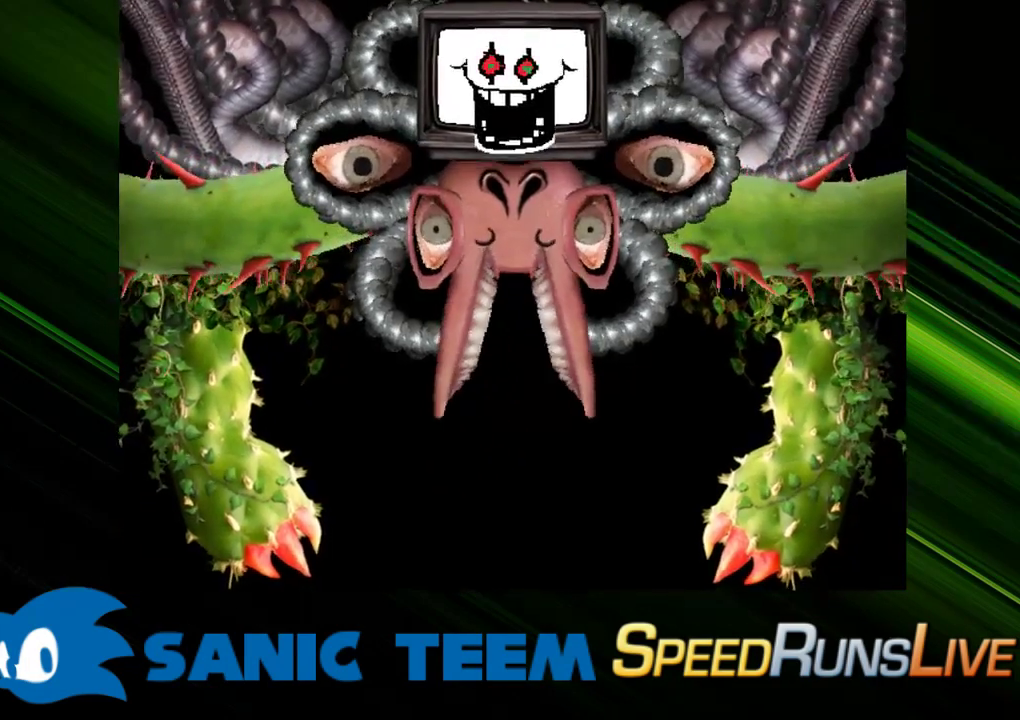
{"keys": ["down", "left"], "events": [[333, "down", "down"]]}
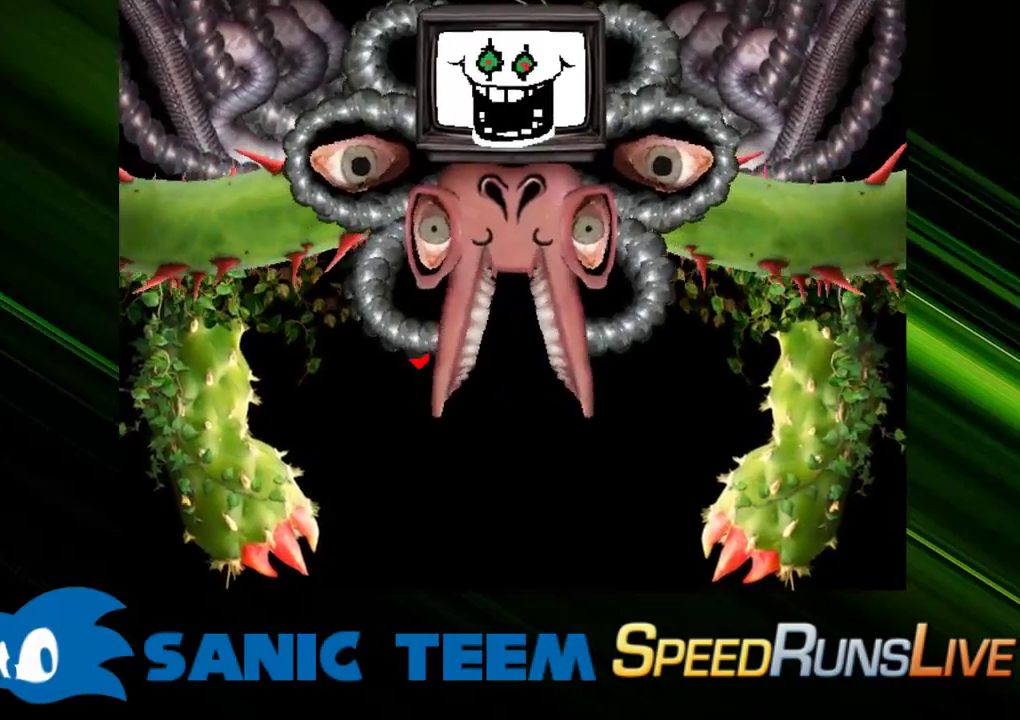
{"keys": ["right"], "events": [[167, "right", "down"], [200, "left", "up"], [400, "down", "up"]]}
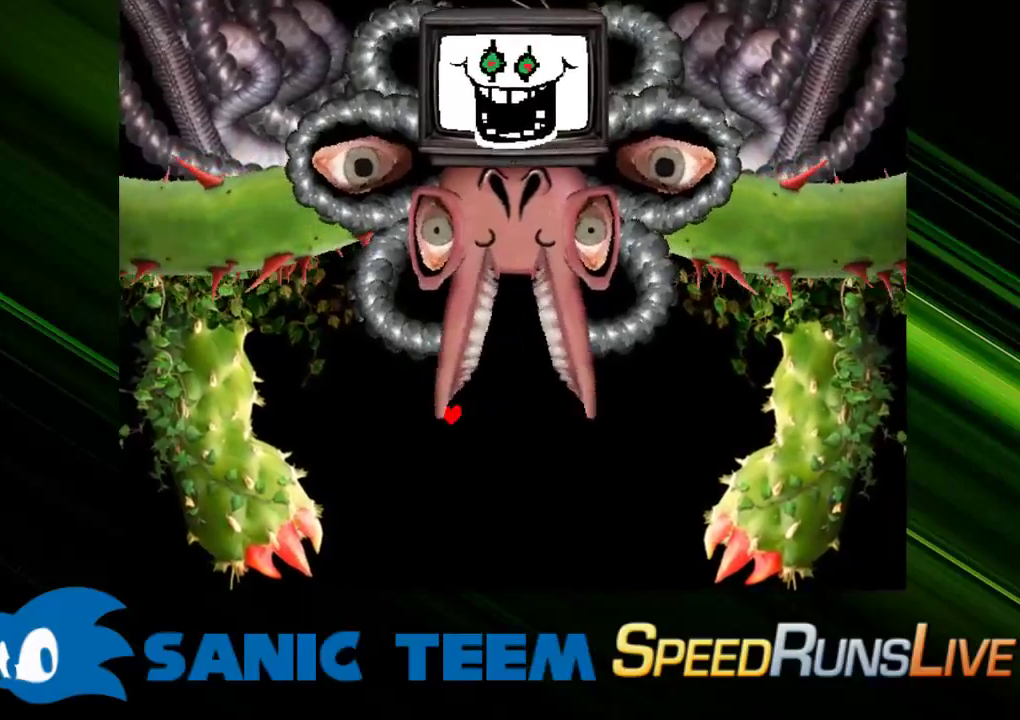
{"keys": ["right"], "events": [[83, "up", "down"], [367, "right", "up"], [417, "right", "down"], [467, "up", "up"]]}
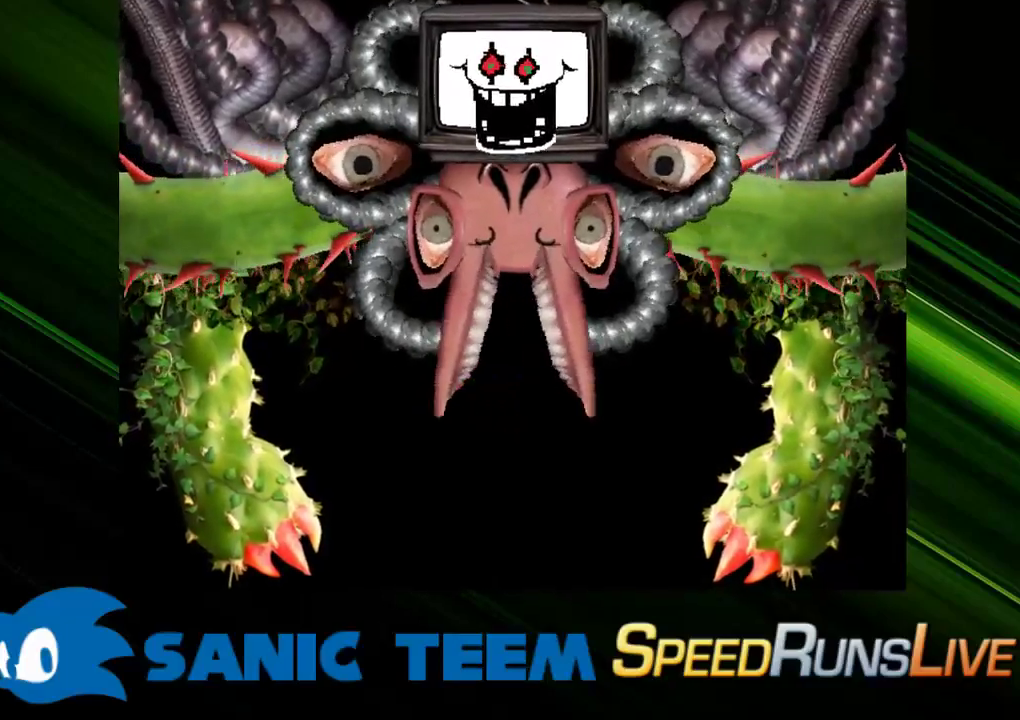
{"keys": ["down", "left"], "events": [[100, "down", "down"], [233, "right", "up"], [283, "left", "down"]]}
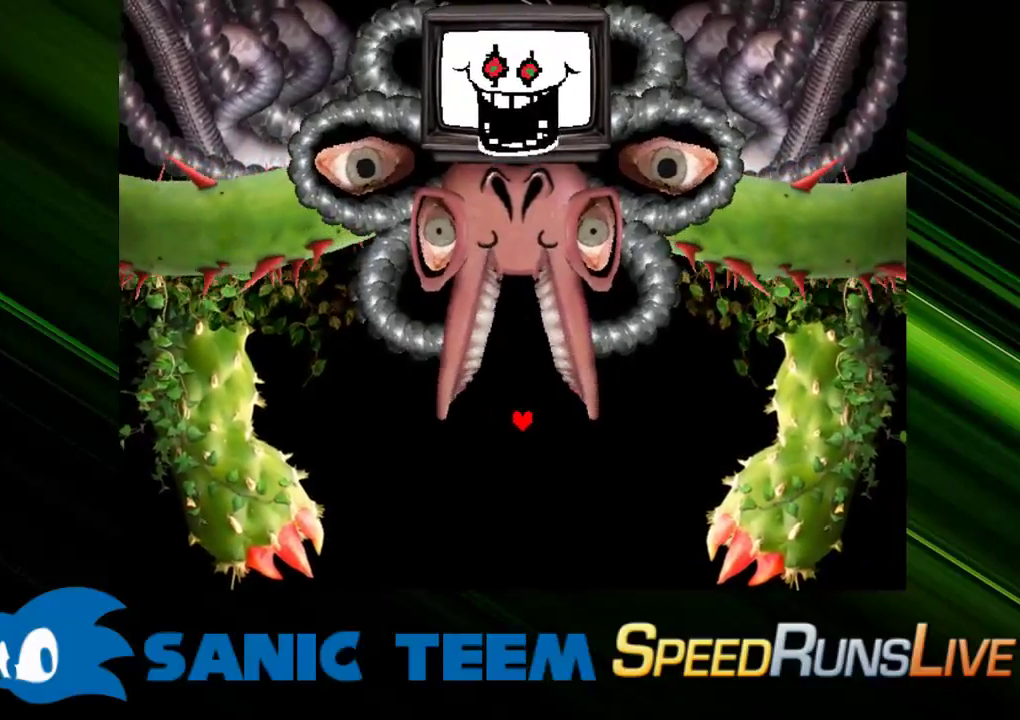
{"keys": ["down", "left", "right"], "events": [[450, "right", "down"]]}
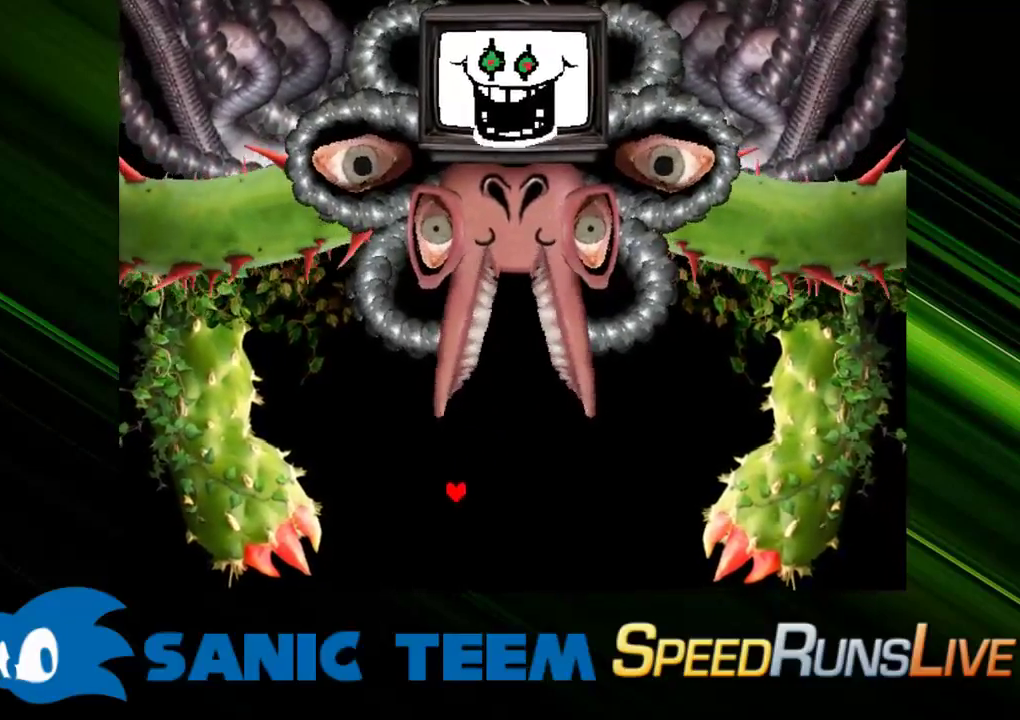
{"keys": ["left", "up"], "events": [[33, "left", "up"], [183, "left", "down"], [183, "right", "up"], [267, "down", "up"], [417, "up", "down"]]}
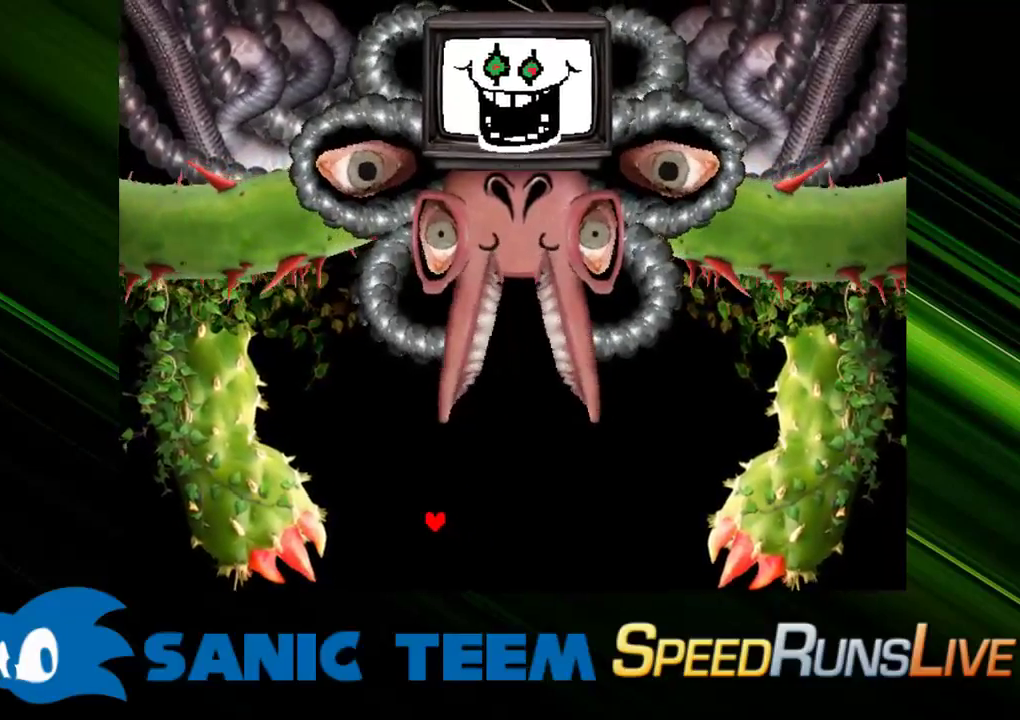
{"keys": ["right"], "events": [[100, "up", "up"], [200, "right", "down"], [283, "left", "up"], [283, "up", "down"], [433, "up", "up"]]}
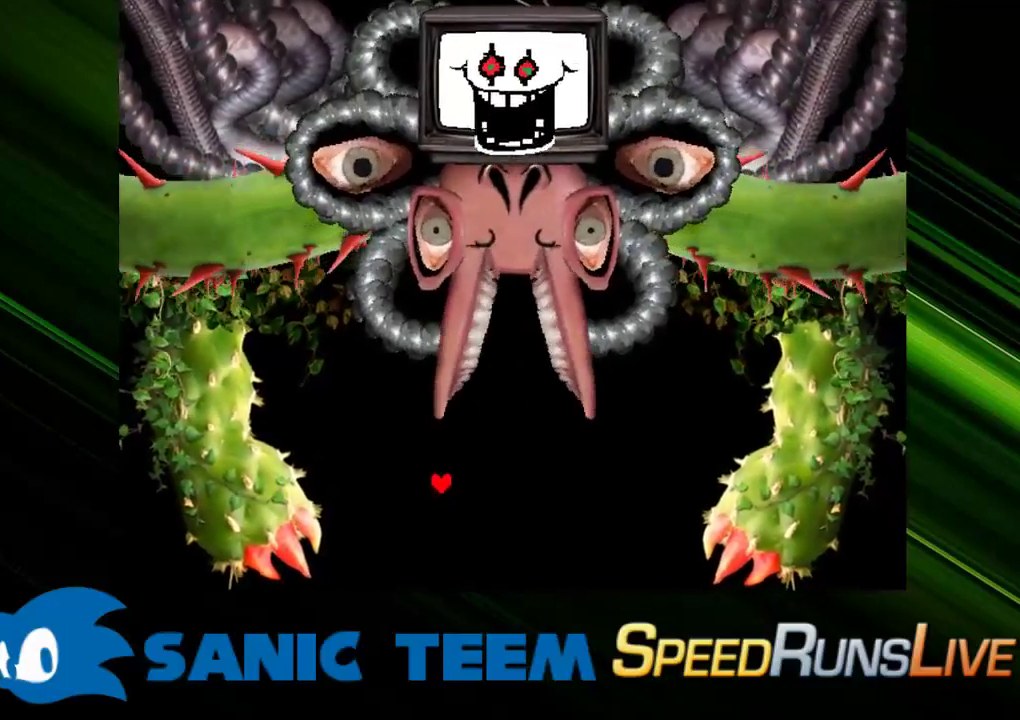
{"keys": ["left", "up"], "events": [[17, "down", "down"], [167, "right", "up"], [200, "left", "down"], [300, "down", "up"], [450, "up", "down"]]}
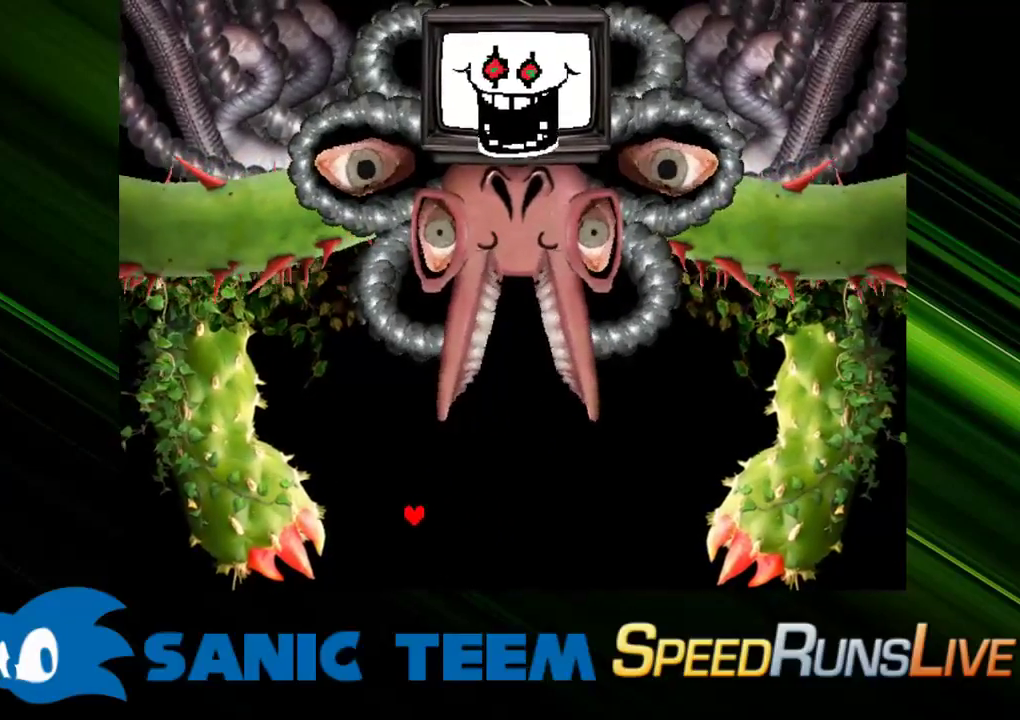
{"keys": ["left", "up"], "events": [[33, "left", "up"], [33, "right", "down"], [83, "up", "up"], [183, "down", "down"], [267, "left", "down"], [267, "right", "up"], [367, "down", "up"], [450, "up", "down"]]}
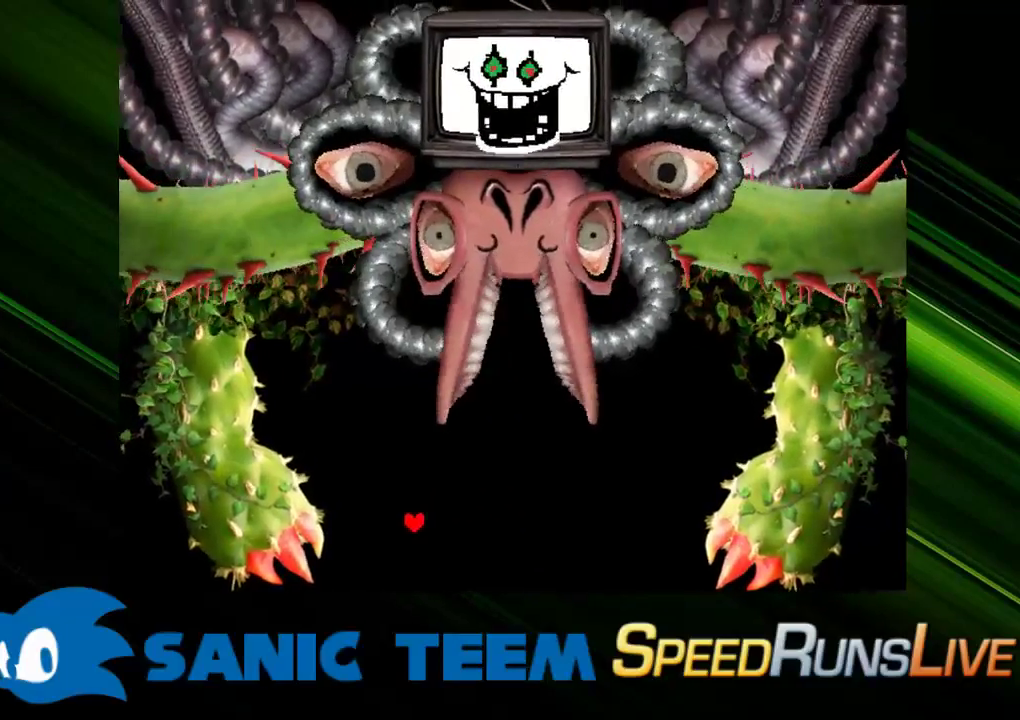
{"keys": [], "events": [[100, "up", "up"], [183, "down", "down"], [183, "left", "up"], [183, "right", "down"], [283, "left", "down"], [283, "right", "up"], [333, "down", "up"], [467, "left", "up"]]}
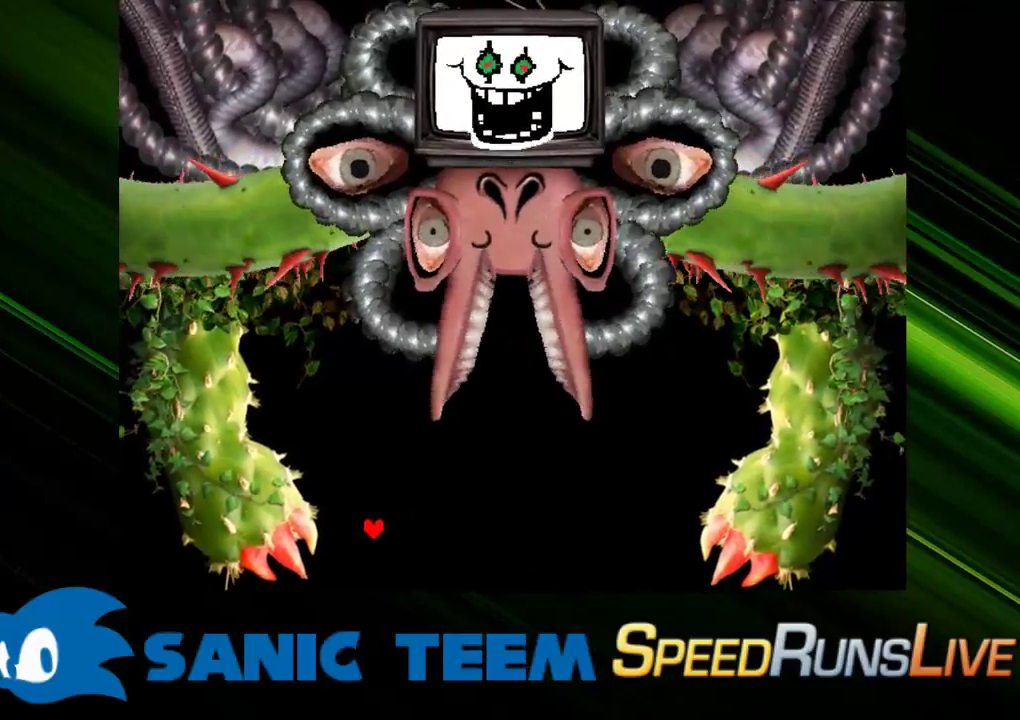
{"keys": ["right"], "events": [[400, "left", "down"], [433, "left", "up"], [483, "right", "down"]]}
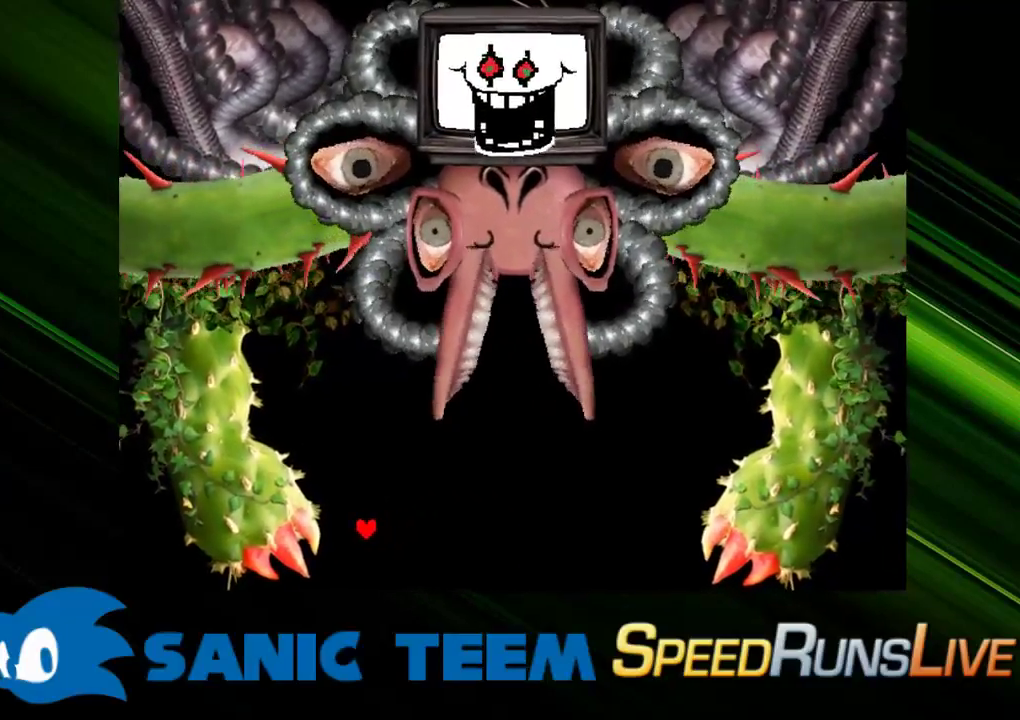
{"keys": [], "events": [[183, "right", "up"], [217, "left", "down"], [367, "left", "up"]]}
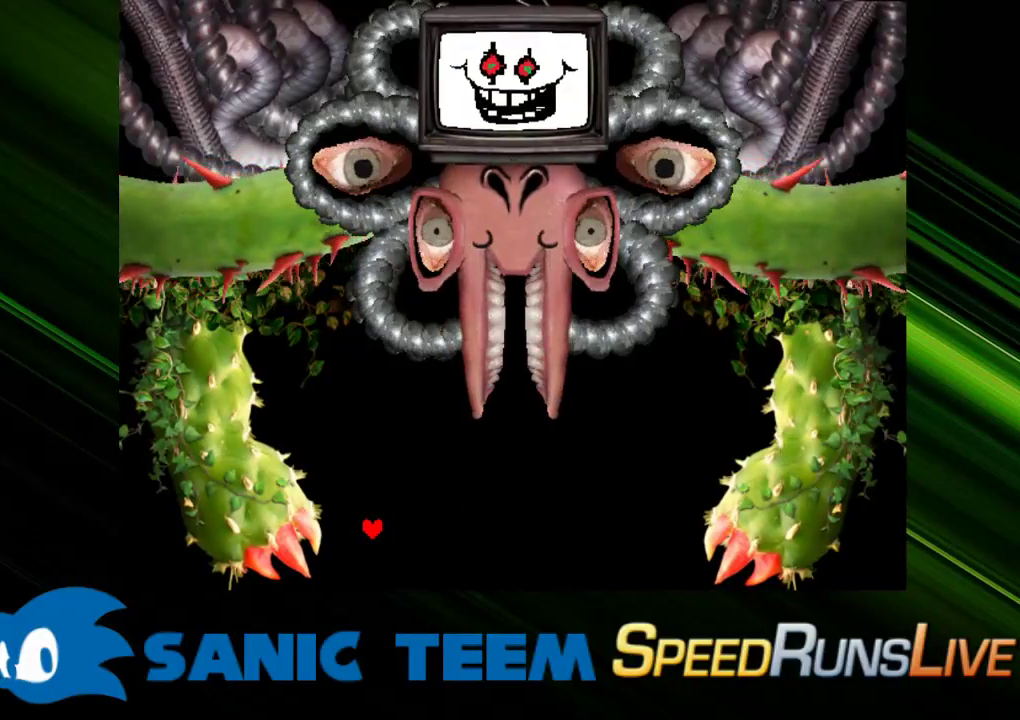
{"keys": [], "events": []}
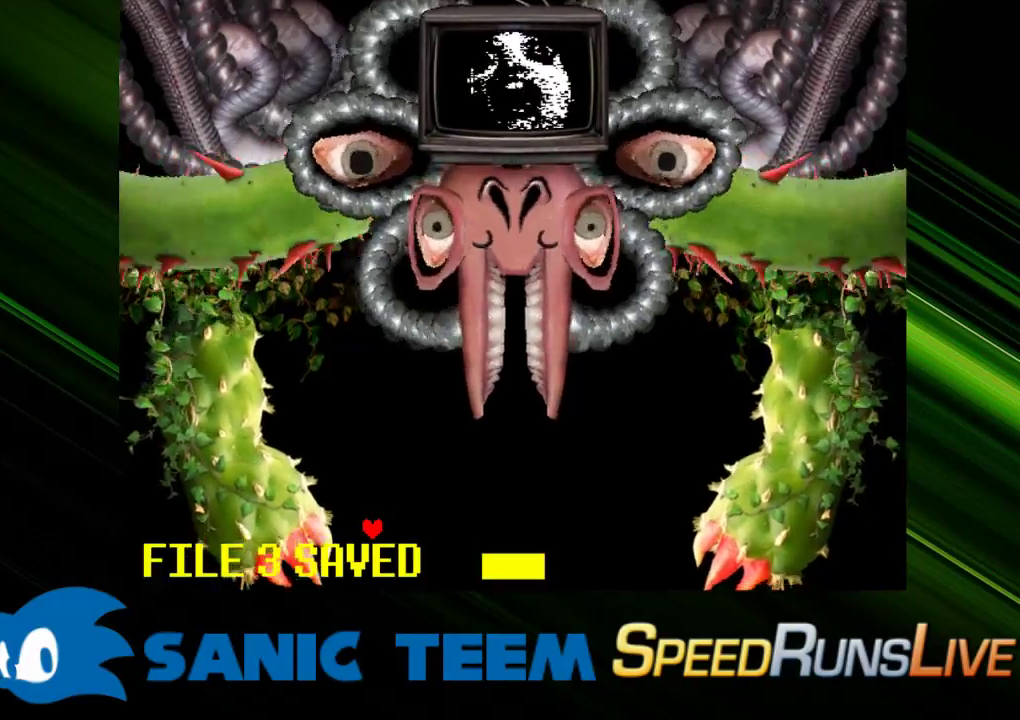
{"keys": [], "events": []}
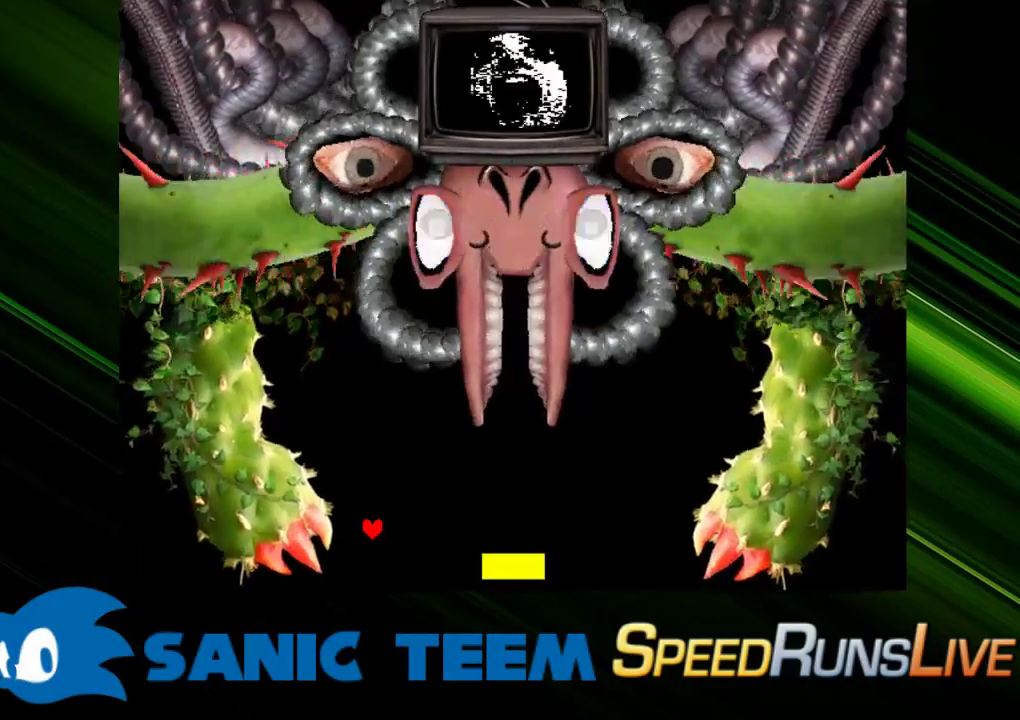
{"keys": ["right"], "events": [[217, "right", "down"], [367, "right", "up"], [500, "right", "down"]]}
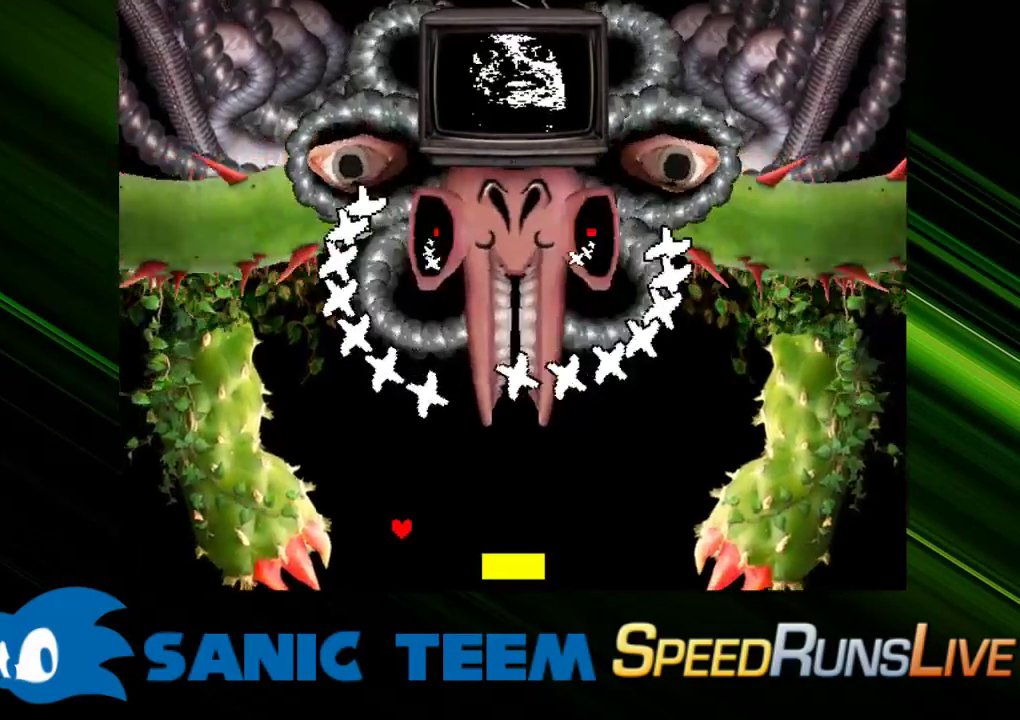
{"keys": ["right"], "events": []}
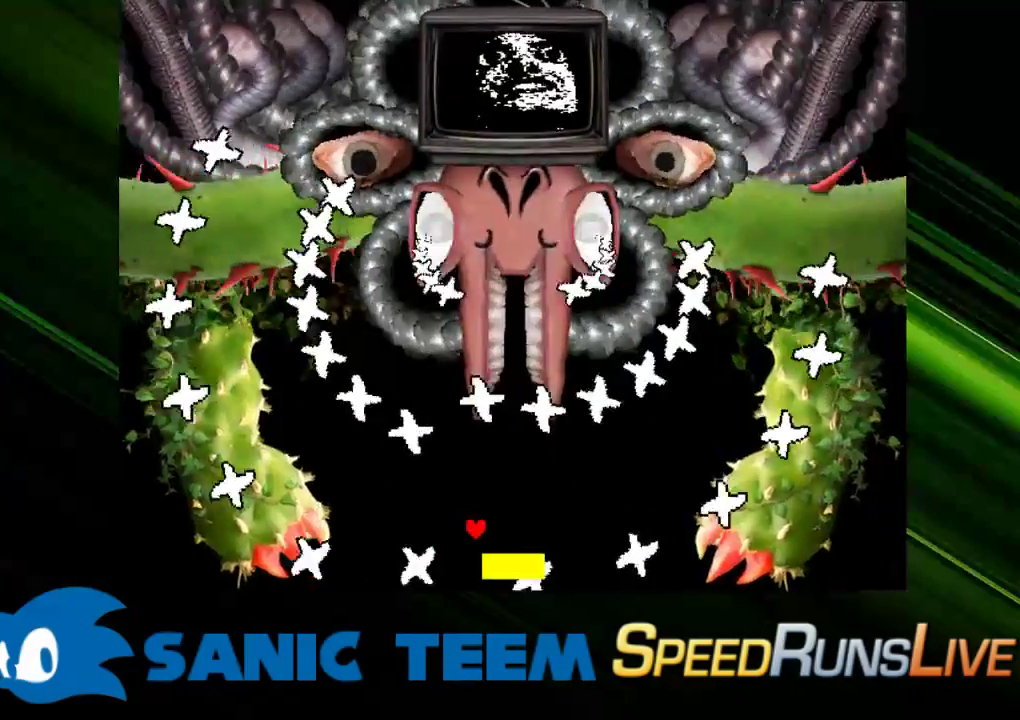
{"keys": ["left"], "events": [[17, "right", "up"], [117, "right", "down"], [217, "right", "up"], [350, "left", "down"]]}
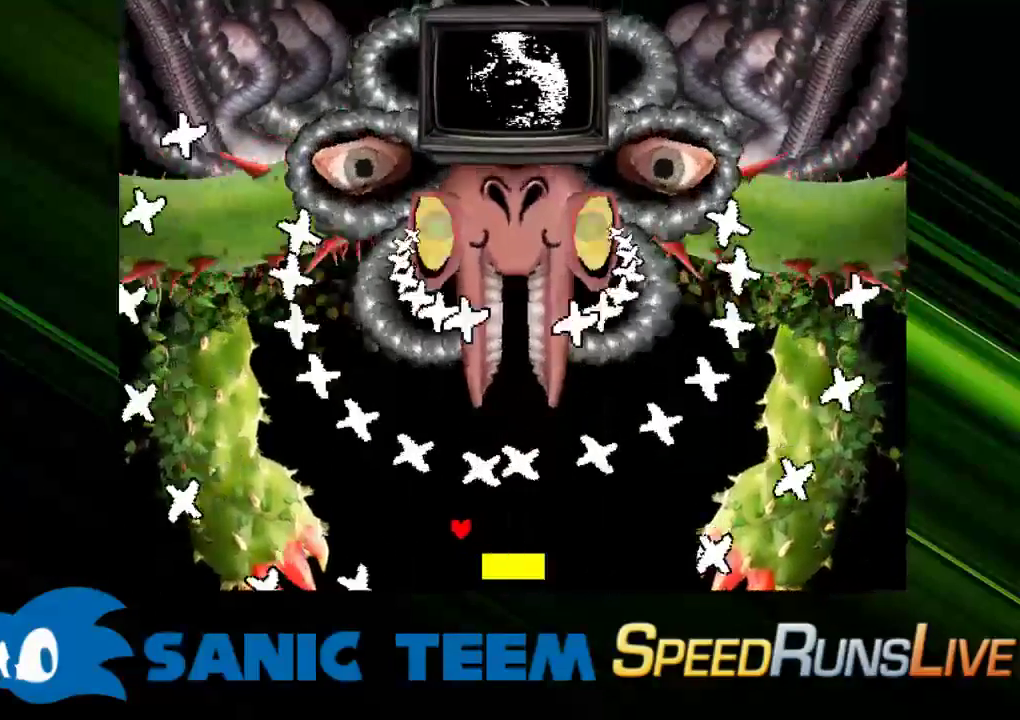
{"keys": ["right"], "events": [[33, "left", "up"], [33, "right", "down"], [317, "right", "up"], [417, "right", "down"]]}